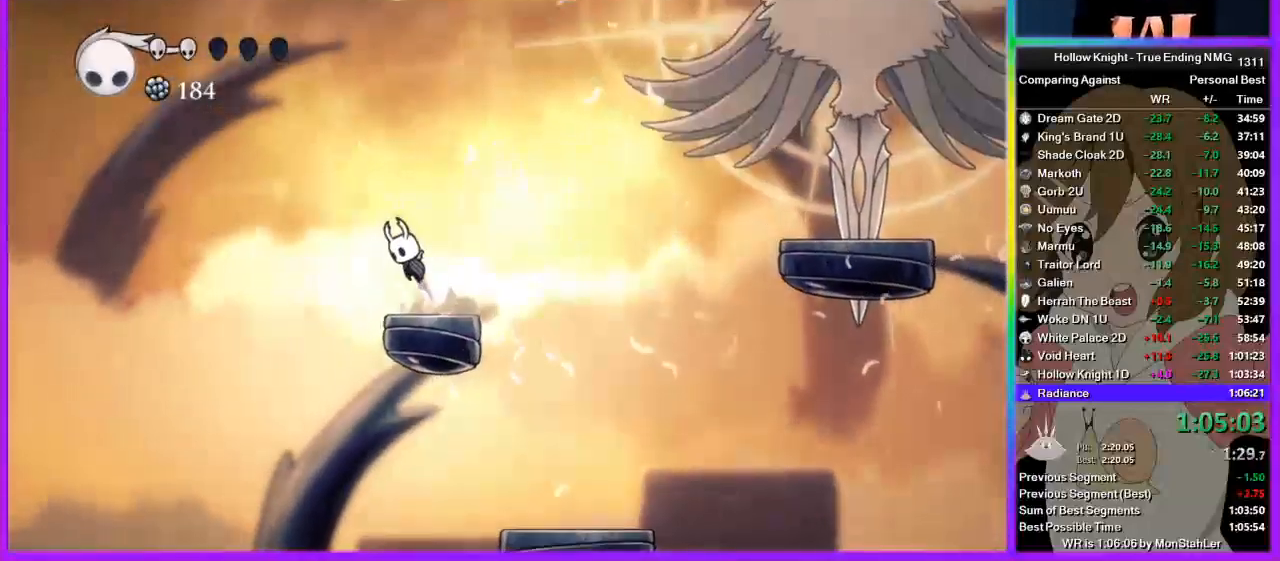
Gameplay with a controller (PlayStation layout); each line is a JSON object with the inputs held at the frame after it. "events" lists button and stick changes between this image and that frame as [ms after this image, input, new state], when the widget could be followed in between. Not read: R1.
{"buttons": ["CROSS"], "left_stick": "center", "right_stick": "center", "events": [[200, "CROSS", "up"], [244, "CROSS", "down"], [267, "left_stick", "right"], [400, "left_stick", "center"]]}
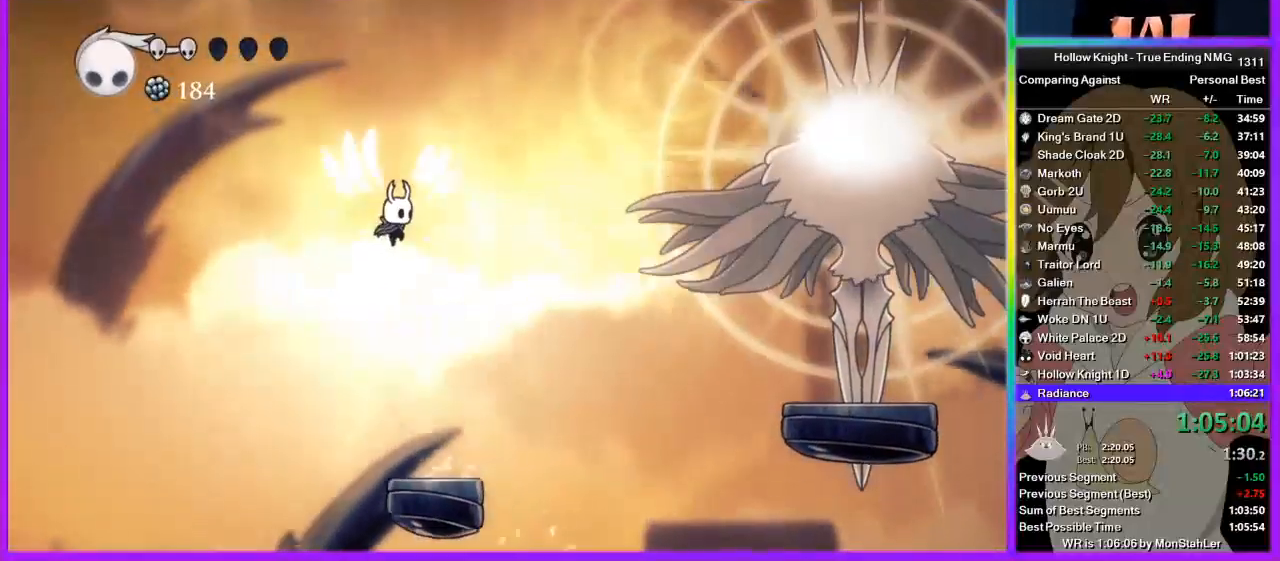
{"buttons": [], "left_stick": "center", "right_stick": "center"}
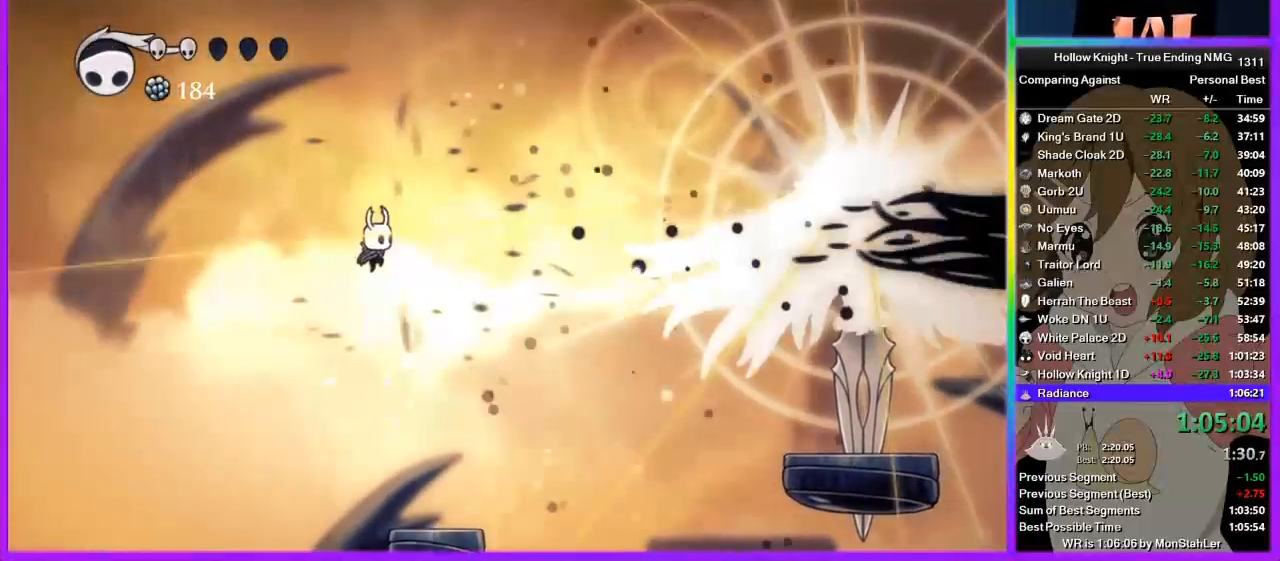
{"buttons": [], "left_stick": "center", "right_stick": "center", "events": [[44, "left_stick", "right"], [244, "left_stick", "center"]]}
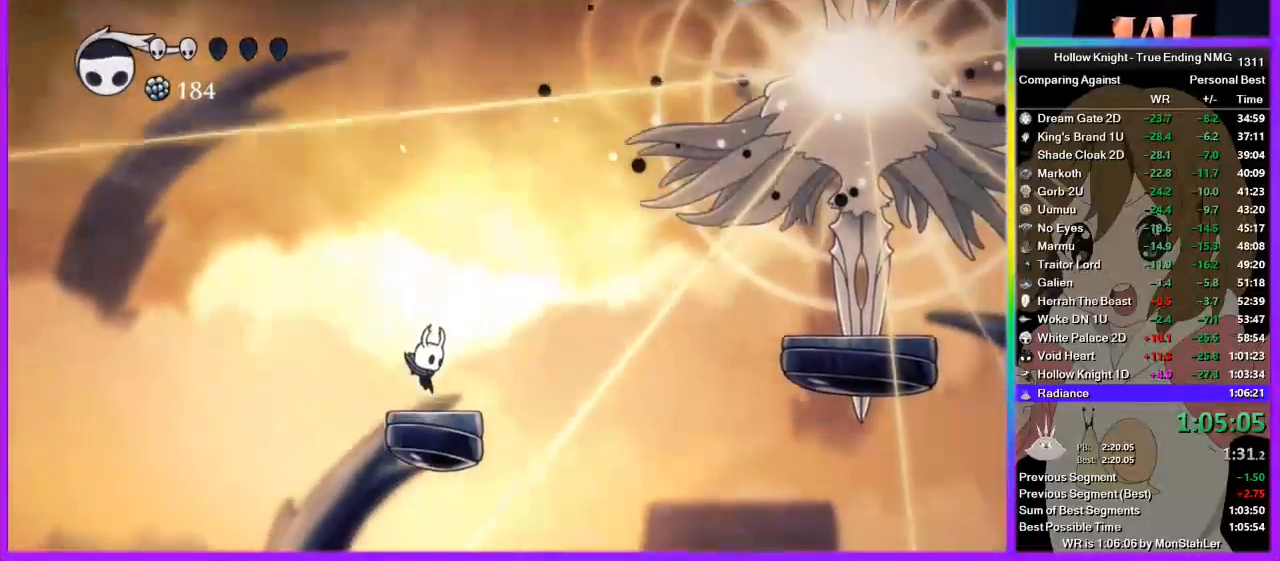
{"buttons": [], "left_stick": "center", "right_stick": "center", "events": []}
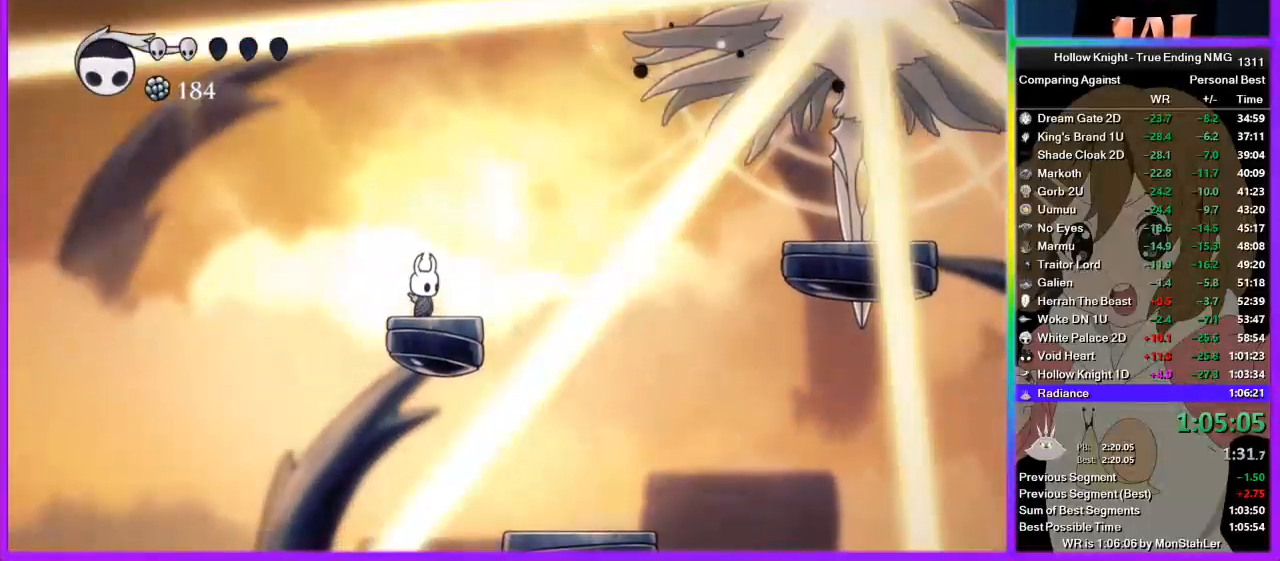
{"buttons": [], "left_stick": "center", "right_stick": "center", "events": []}
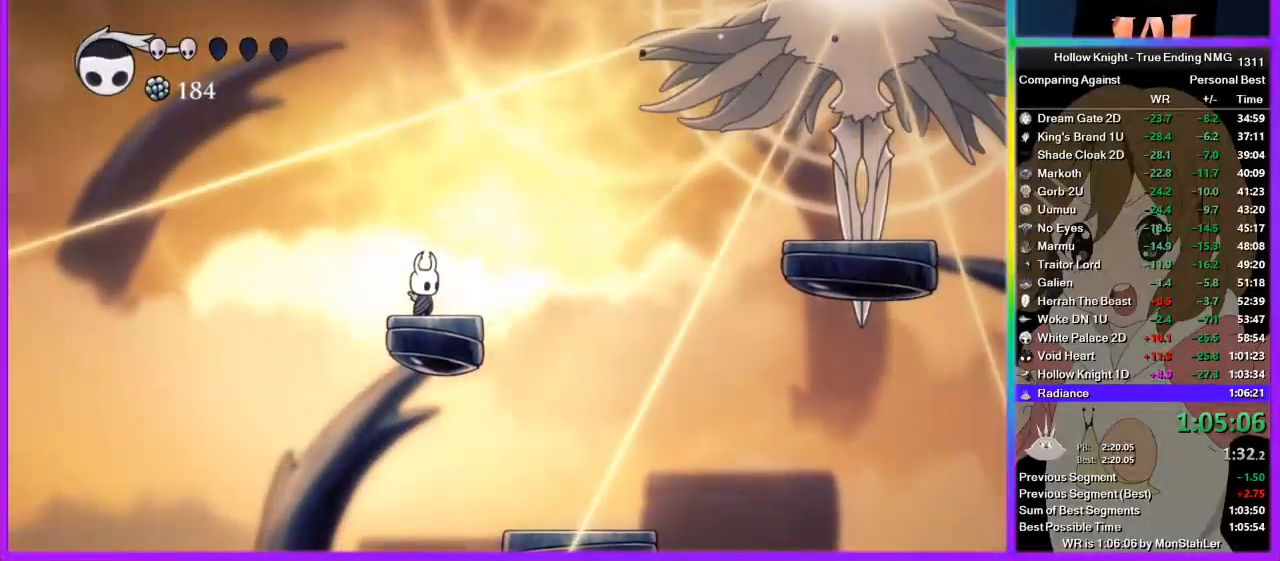
{"buttons": [], "left_stick": "center", "right_stick": "center", "events": []}
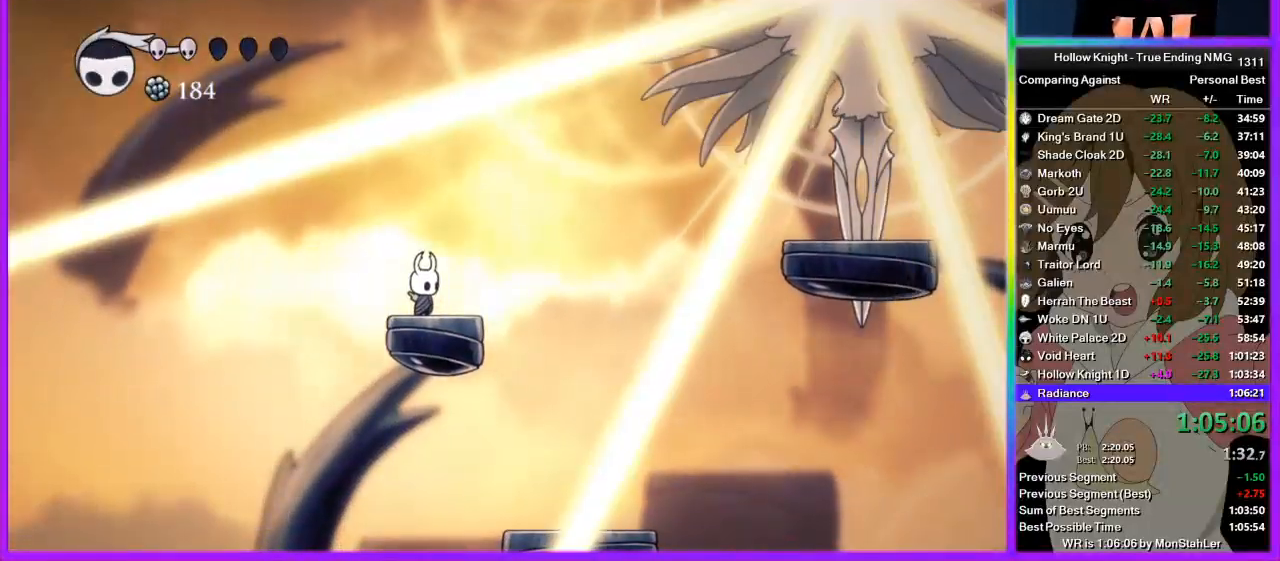
{"buttons": [], "left_stick": "left", "right_stick": "center", "events": [[222, "CROSS", "down"], [311, "left_stick", "left"], [511, "CROSS", "up"]]}
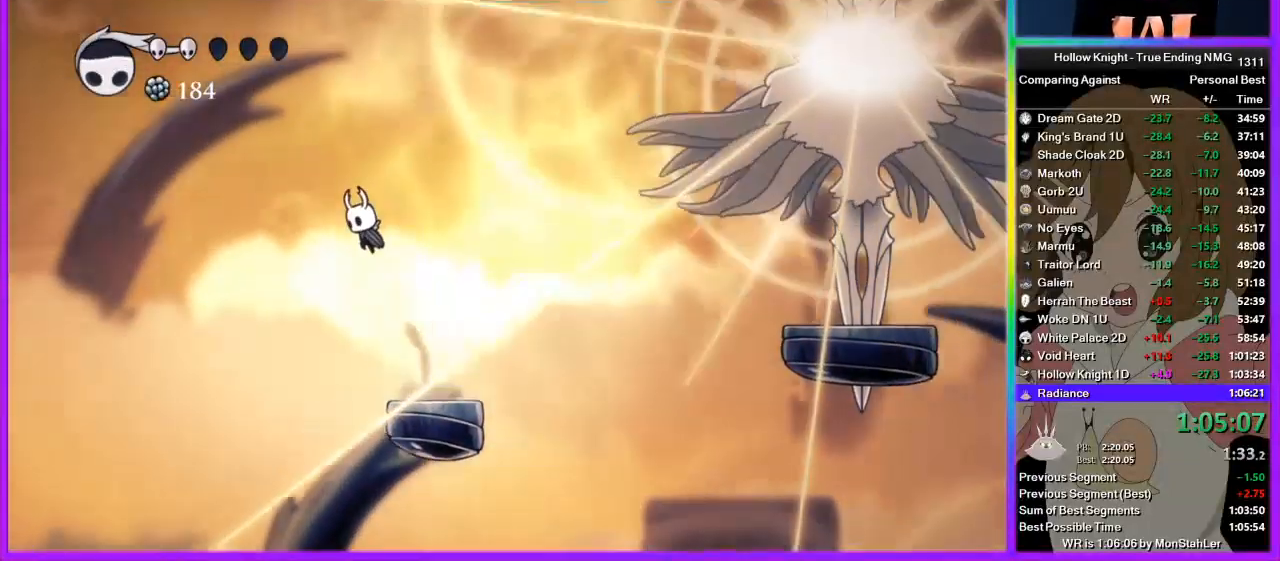
{"buttons": [], "left_stick": "center", "right_stick": "center", "events": [[67, "CROSS", "down"], [133, "left_stick", "right"], [400, "CROSS", "up"], [467, "left_stick", "center"]]}
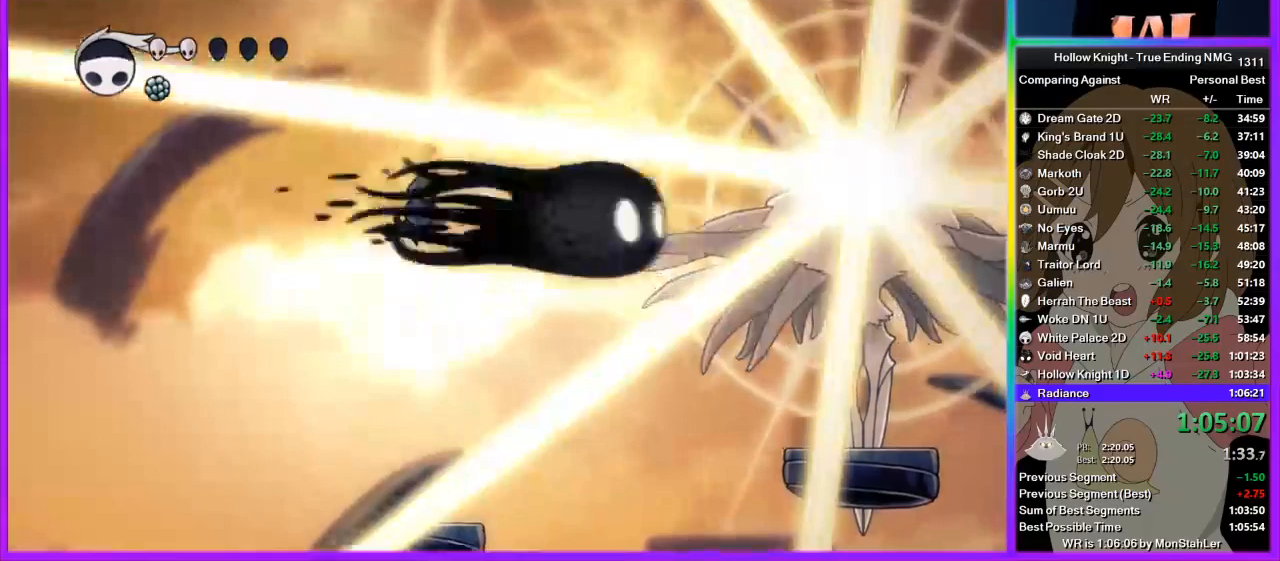
{"buttons": [], "left_stick": "right", "right_stick": "center", "events": [[178, "left_stick", "right"]]}
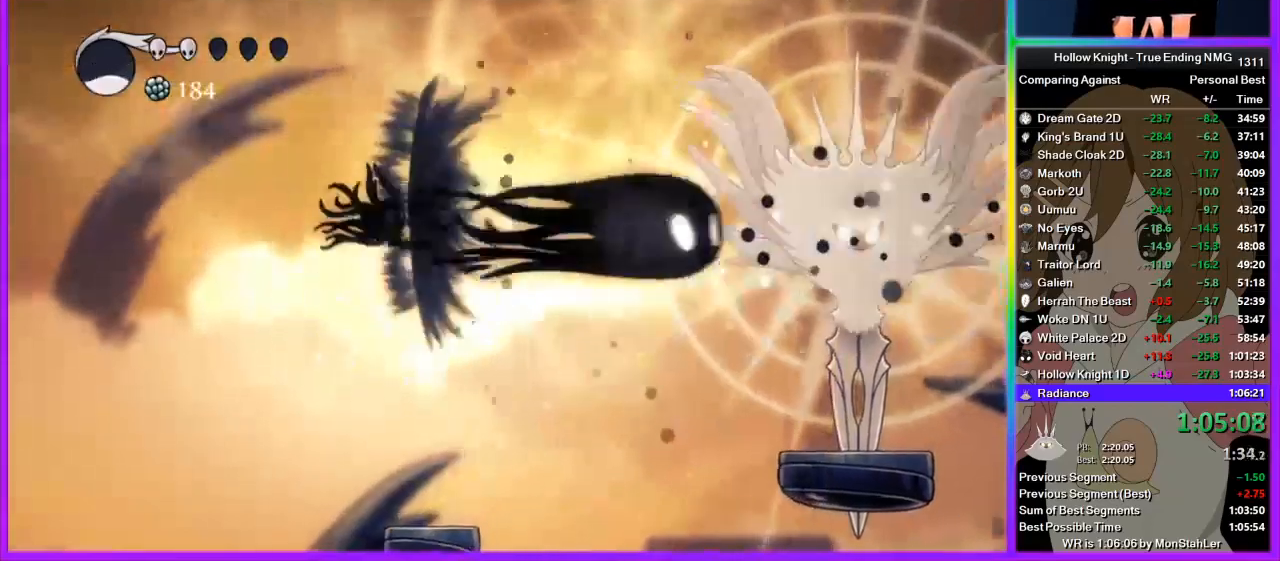
{"buttons": [], "left_stick": "right", "right_stick": "center", "events": []}
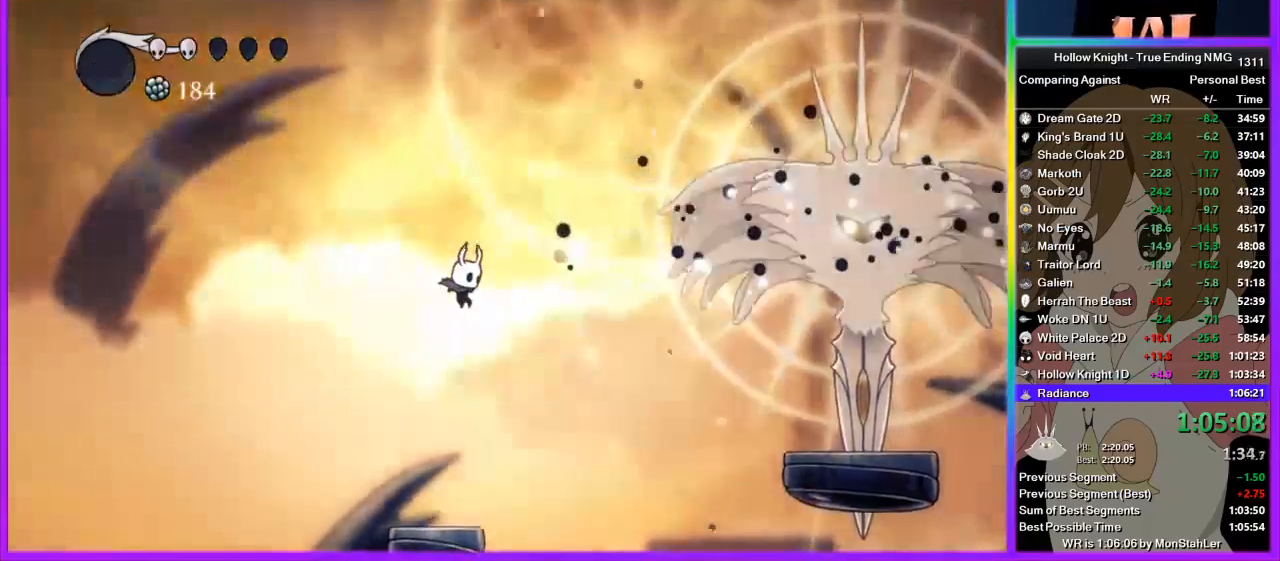
{"buttons": [], "left_stick": "right", "right_stick": "center", "events": [[133, "R2", "down"], [444, "R2", "up"]]}
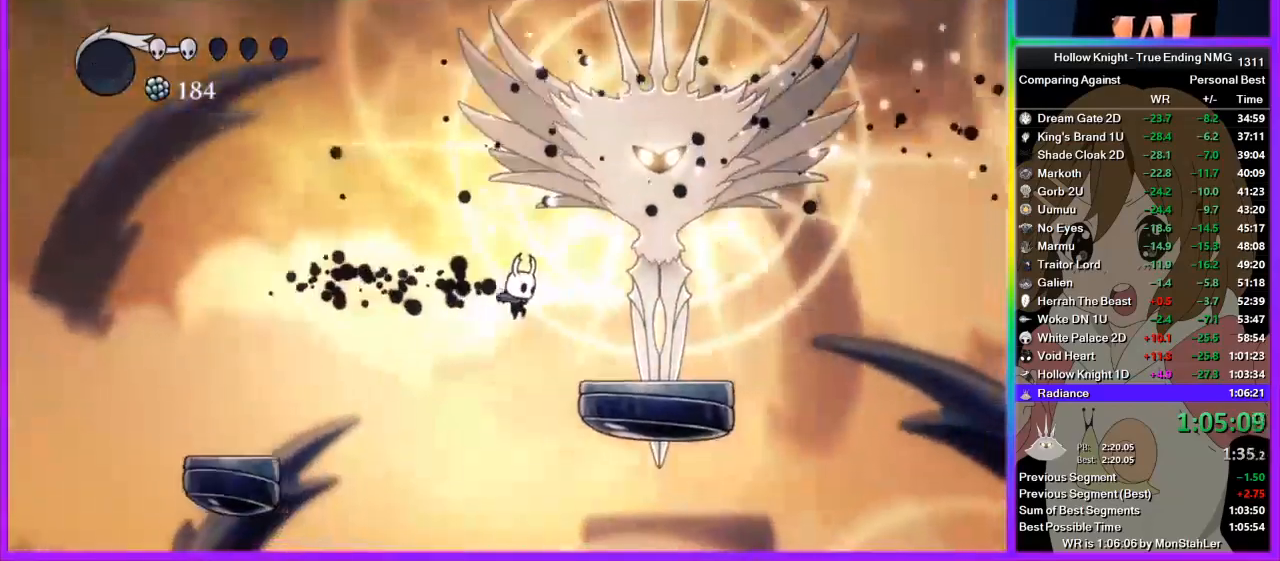
{"buttons": ["CROSS"], "left_stick": "up-right", "right_stick": "center", "events": [[222, "CROSS", "down"], [222, "left_stick", "up-right"]]}
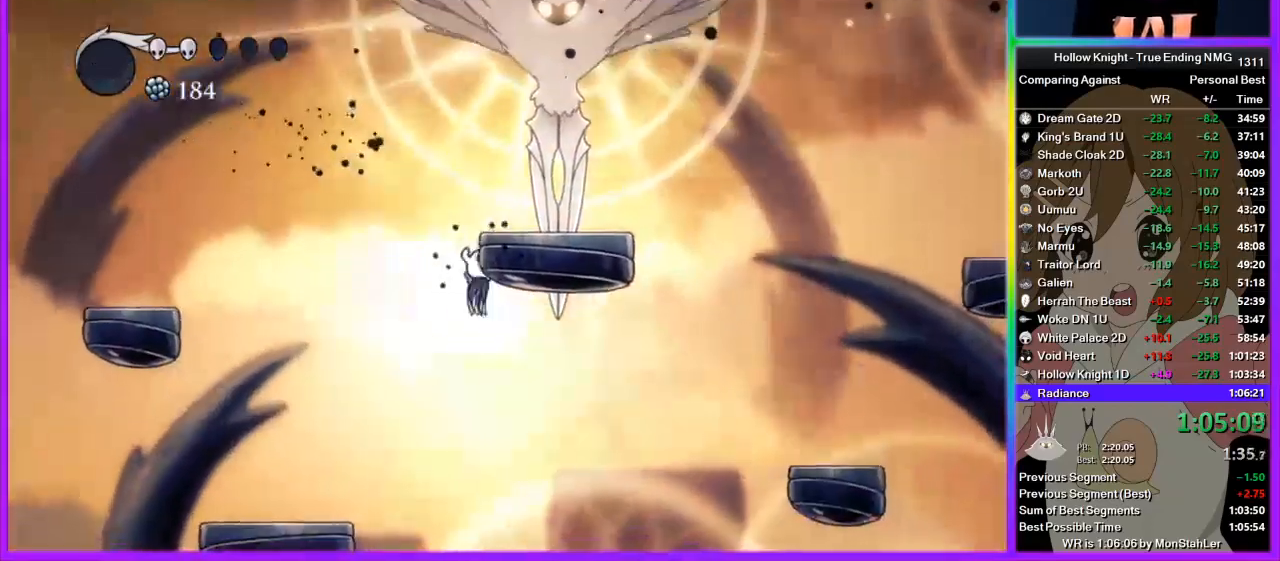
{"buttons": [], "left_stick": "right", "right_stick": "center", "events": [[44, "left_stick", "up"], [111, "CROSS", "up"], [289, "left_stick", "right"]]}
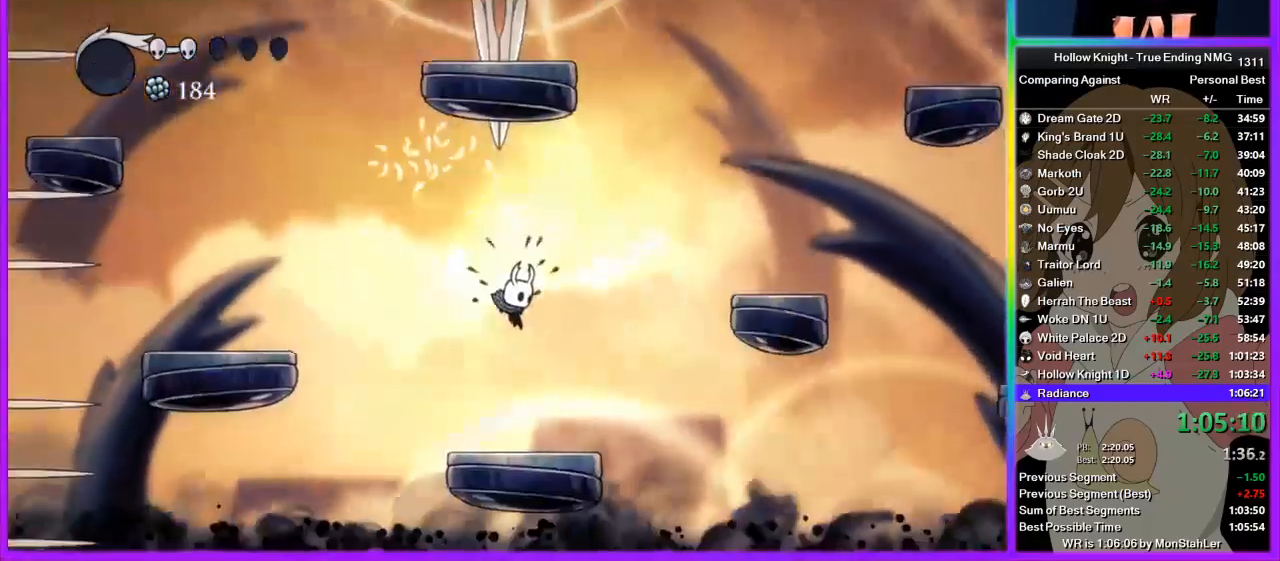
{"buttons": ["CROSS"], "left_stick": "center", "right_stick": "center", "events": [[133, "left_stick", "down-left"], [267, "CROSS", "down"], [267, "left_stick", "right"], [445, "left_stick", "center"]]}
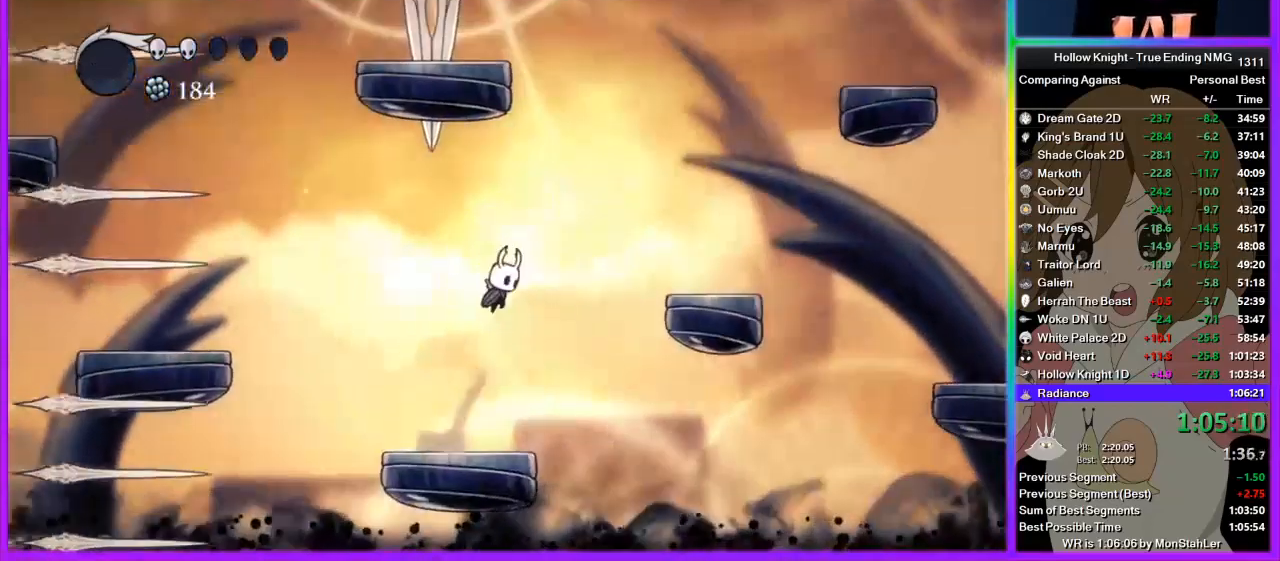
{"buttons": ["R2"], "left_stick": "left", "right_stick": "center", "events": [[22, "CROSS", "up"], [111, "CROSS", "down"], [222, "left_stick", "left"], [289, "left_stick", "center"], [378, "left_stick", "left"], [511, "CROSS", "up"], [511, "R2", "down"]]}
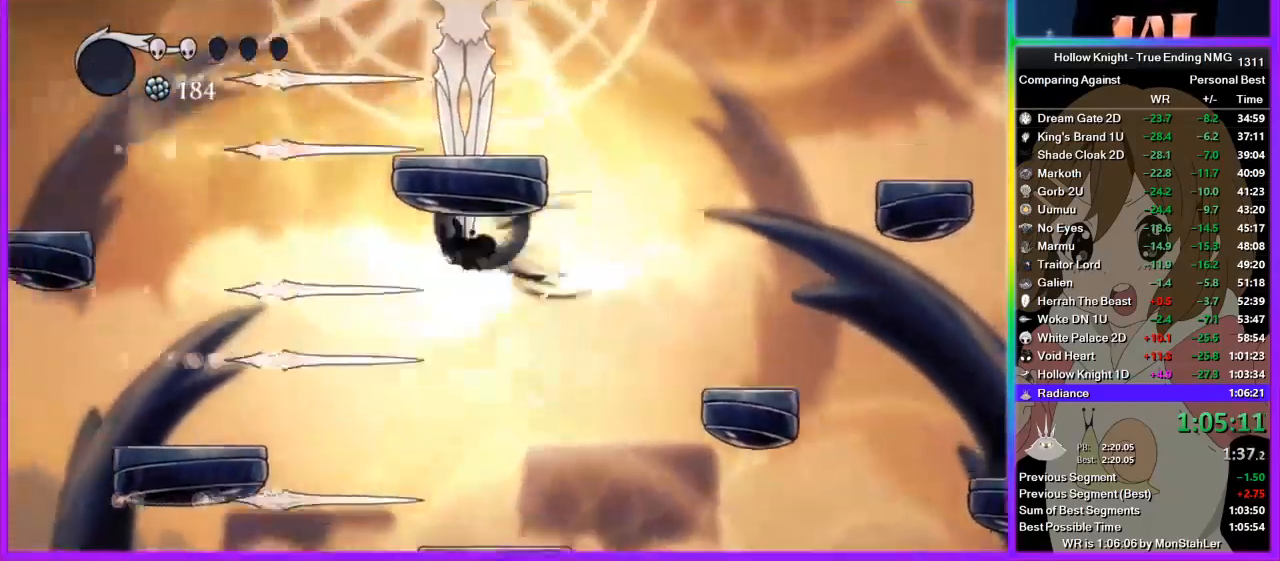
{"buttons": [], "left_stick": "center", "right_stick": "center", "events": [[222, "R2", "up"], [422, "left_stick", "center"]]}
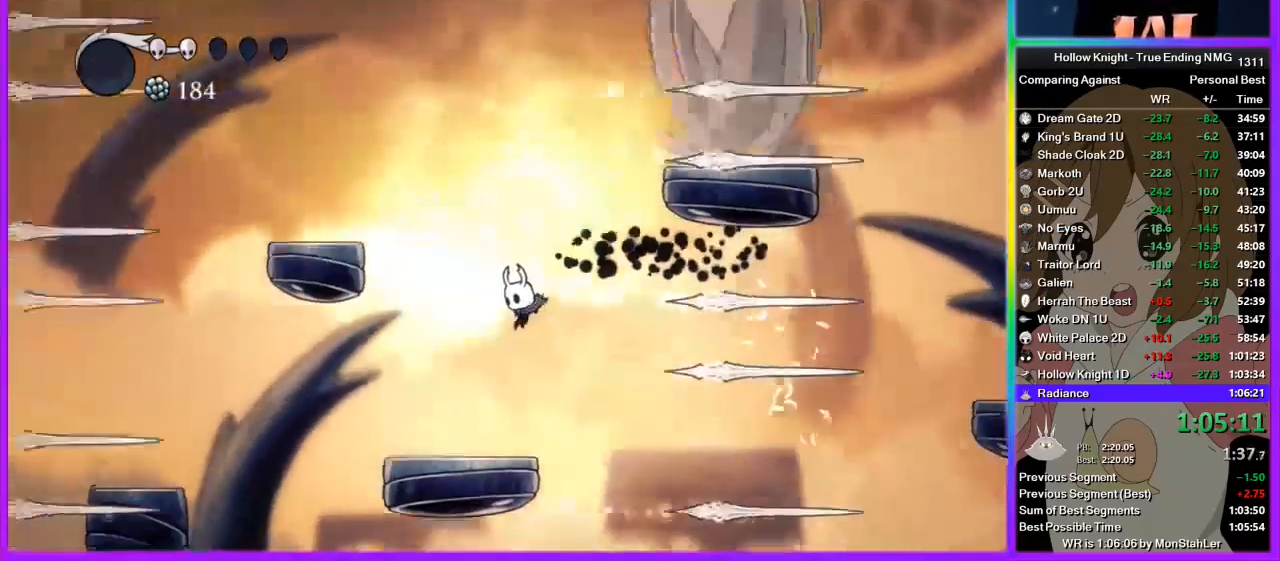
{"buttons": ["CROSS"], "left_stick": "right", "right_stick": "center", "events": [[22, "left_stick", "left"], [111, "left_stick", "center"], [244, "CROSS", "down"], [356, "left_stick", "right"]]}
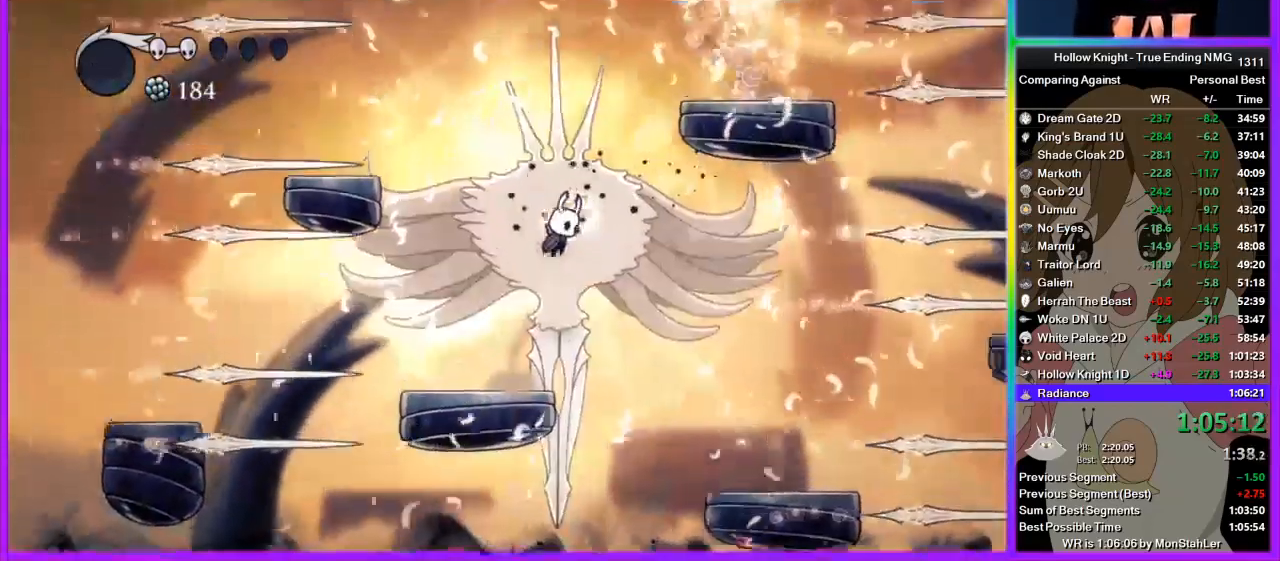
{"buttons": [], "left_stick": "left", "right_stick": "center", "events": [[22, "left_stick", "center"], [45, "CROSS", "up"], [111, "CROSS", "down"], [378, "left_stick", "left"], [467, "CROSS", "up"]]}
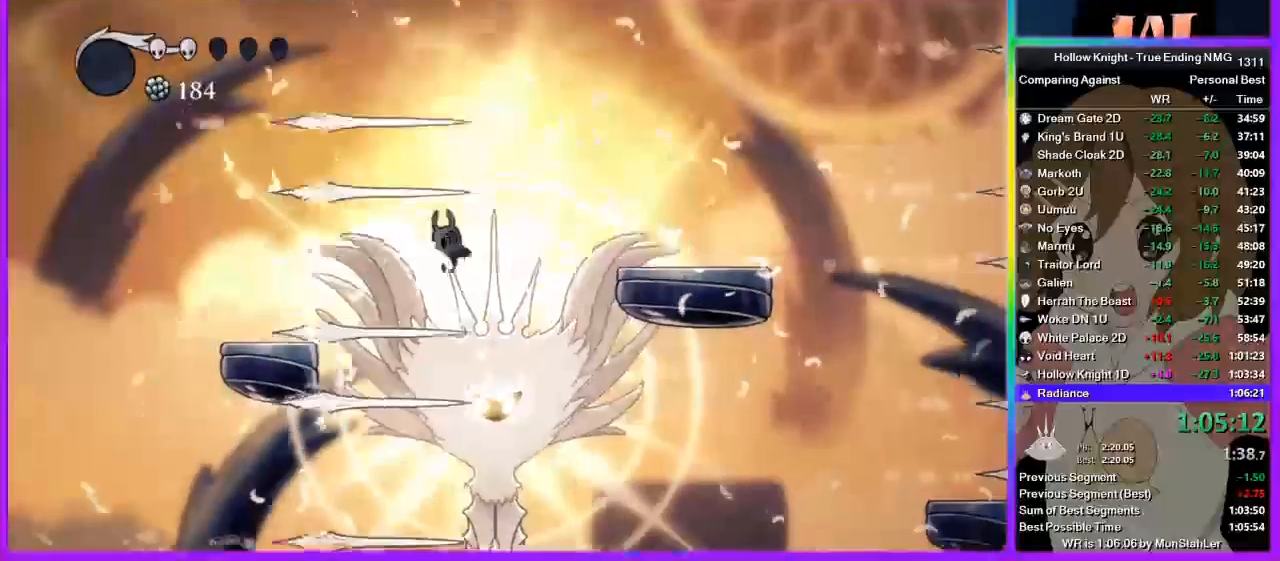
{"buttons": [], "left_stick": "right", "right_stick": "center", "events": [[111, "R2", "down"], [289, "left_stick", "right"], [311, "R2", "up"]]}
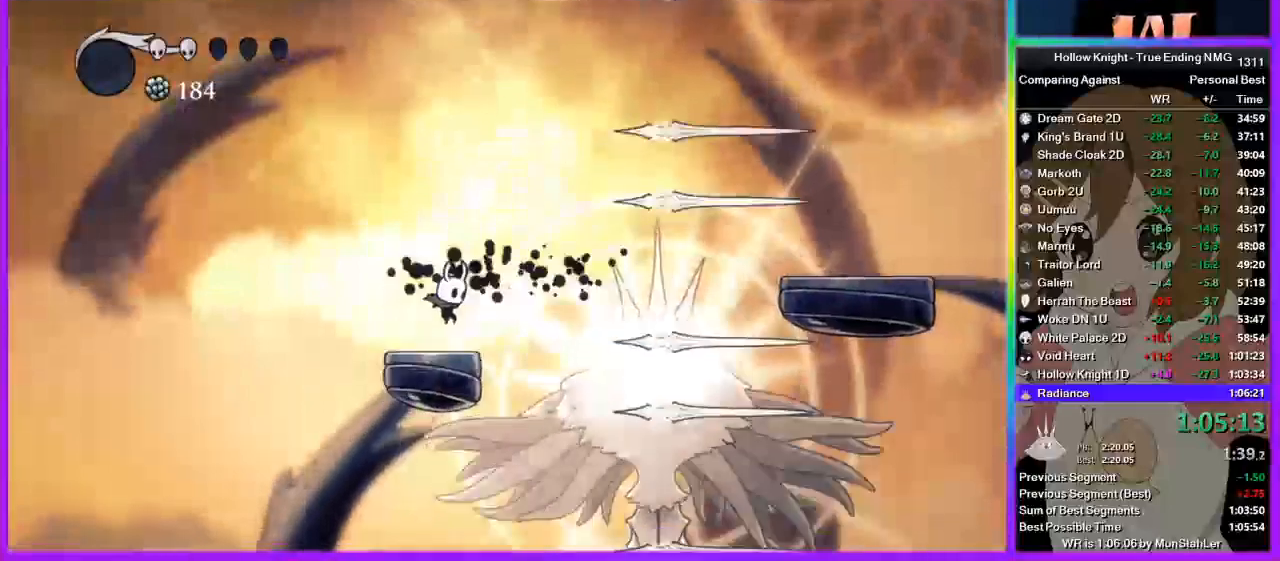
{"buttons": [], "left_stick": "up-right", "right_stick": "center", "events": [[111, "left_stick", "up-right"]]}
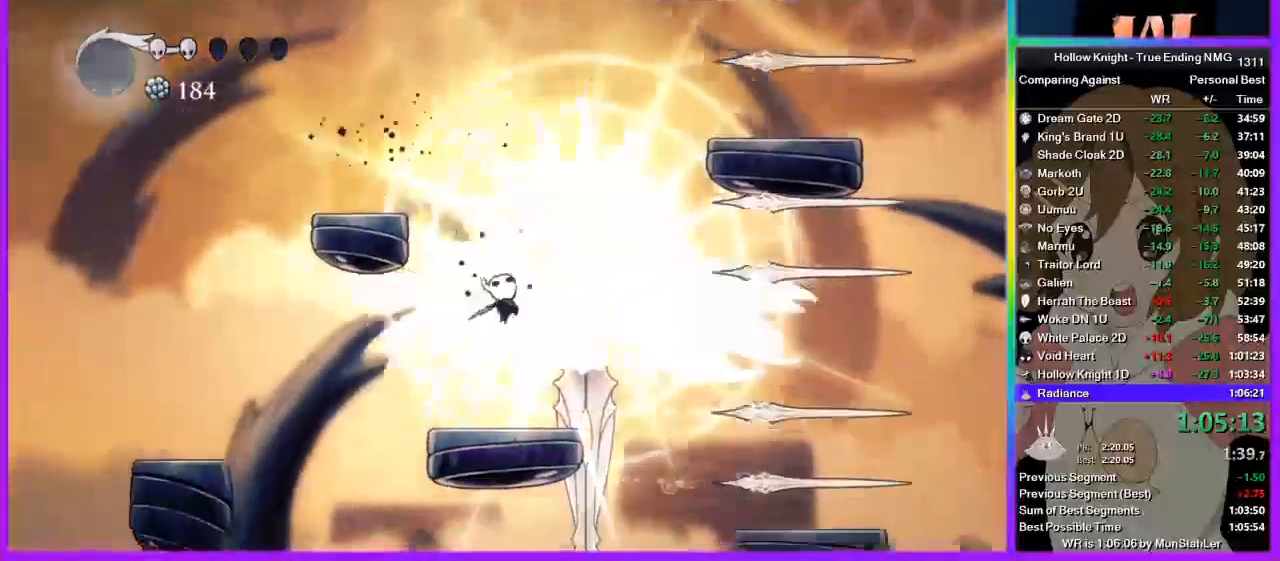
{"buttons": [], "left_stick": "center", "right_stick": "center", "events": [[22, "SQUARE", "down"], [22, "left_stick", "up"], [156, "SQUARE", "up"], [356, "SQUARE", "down"], [489, "SQUARE", "up"], [511, "left_stick", "center"]]}
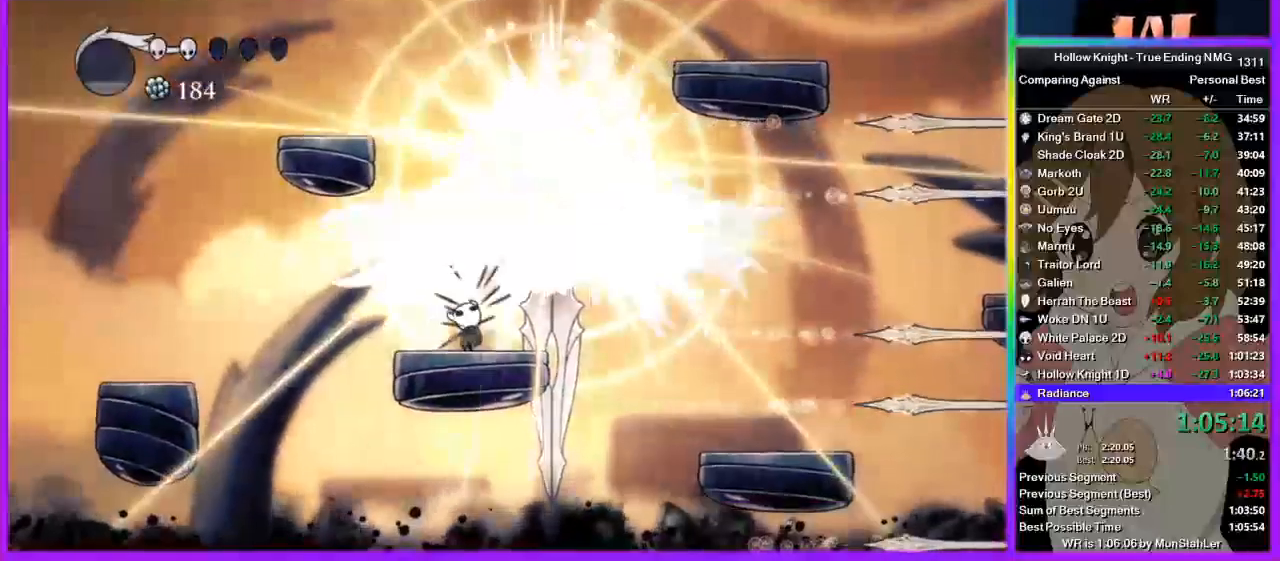
{"buttons": ["SQUARE"], "left_stick": "up", "right_stick": "center", "events": [[311, "left_stick", "up"], [400, "SQUARE", "down"]]}
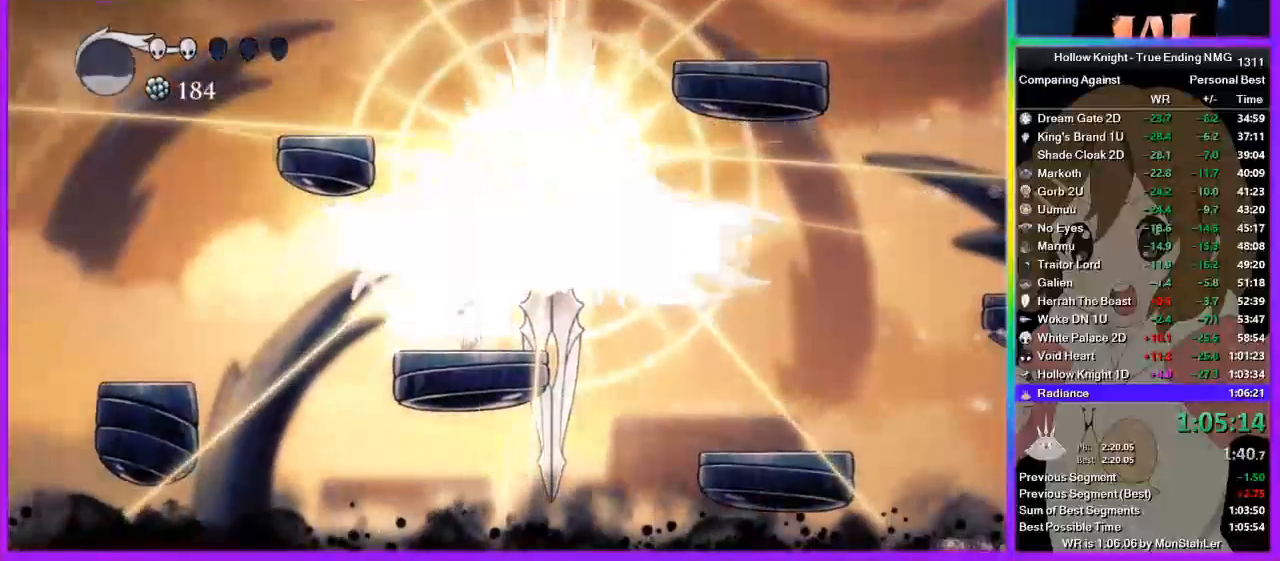
{"buttons": [], "left_stick": "up", "right_stick": "center", "events": [[89, "SQUARE", "up"], [311, "SQUARE", "down"], [489, "SQUARE", "up"]]}
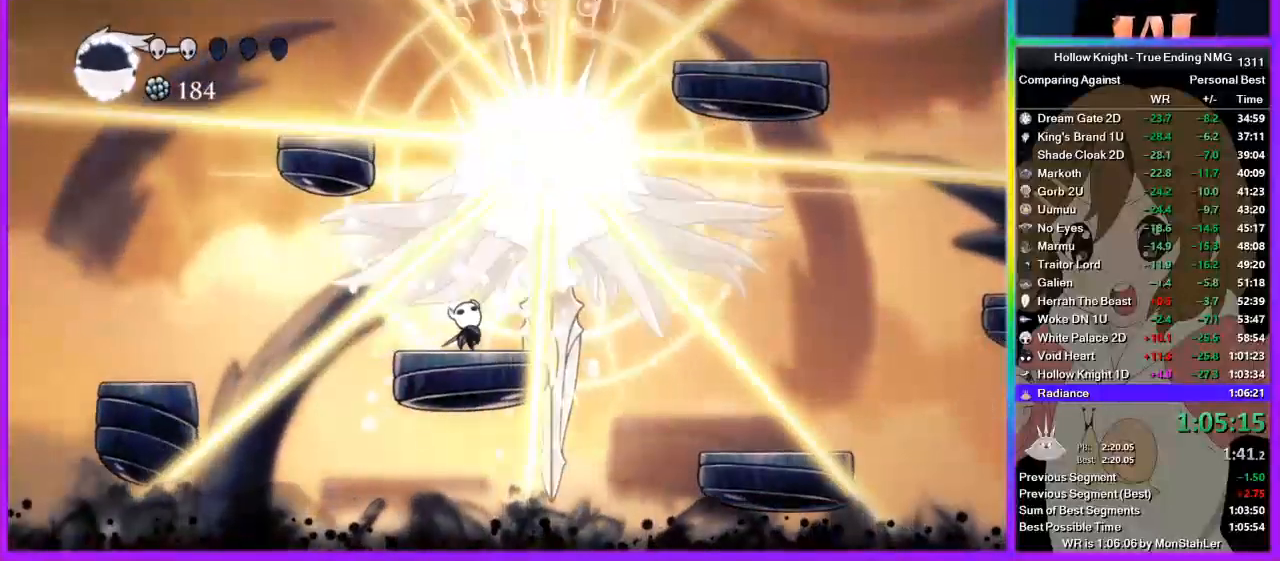
{"buttons": [], "left_stick": "up", "right_stick": "center", "events": [[245, "SQUARE", "down"], [289, "left_stick", "up-right"], [378, "SQUARE", "up"], [445, "left_stick", "up"]]}
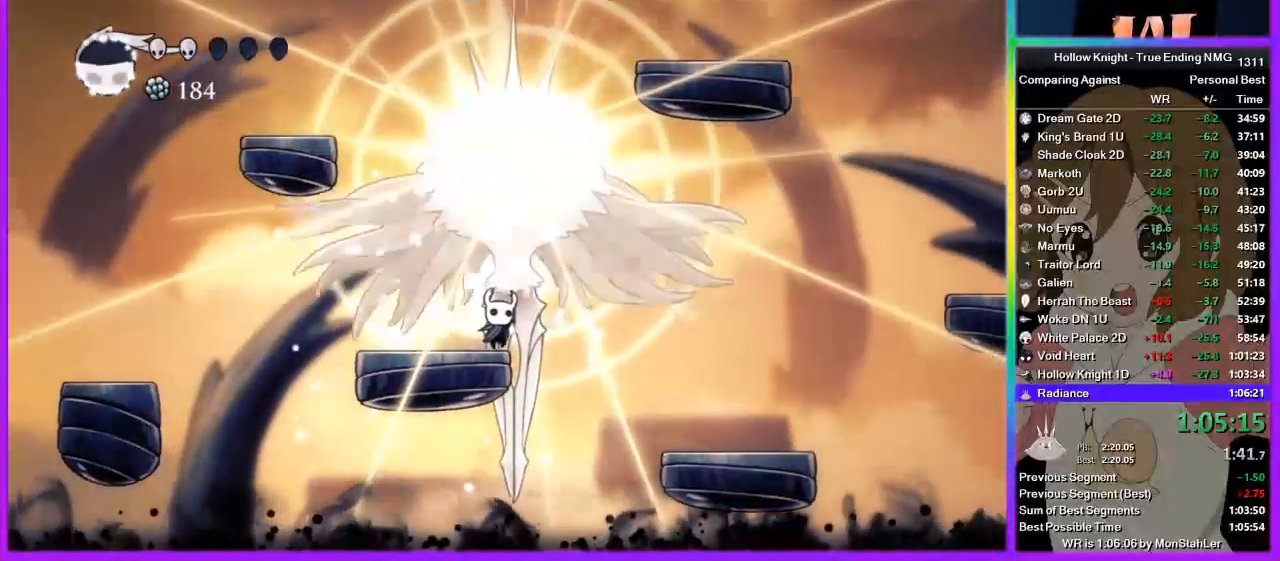
{"buttons": [], "left_stick": "up", "right_stick": "center", "events": [[89, "SQUARE", "down"], [289, "SQUARE", "up"]]}
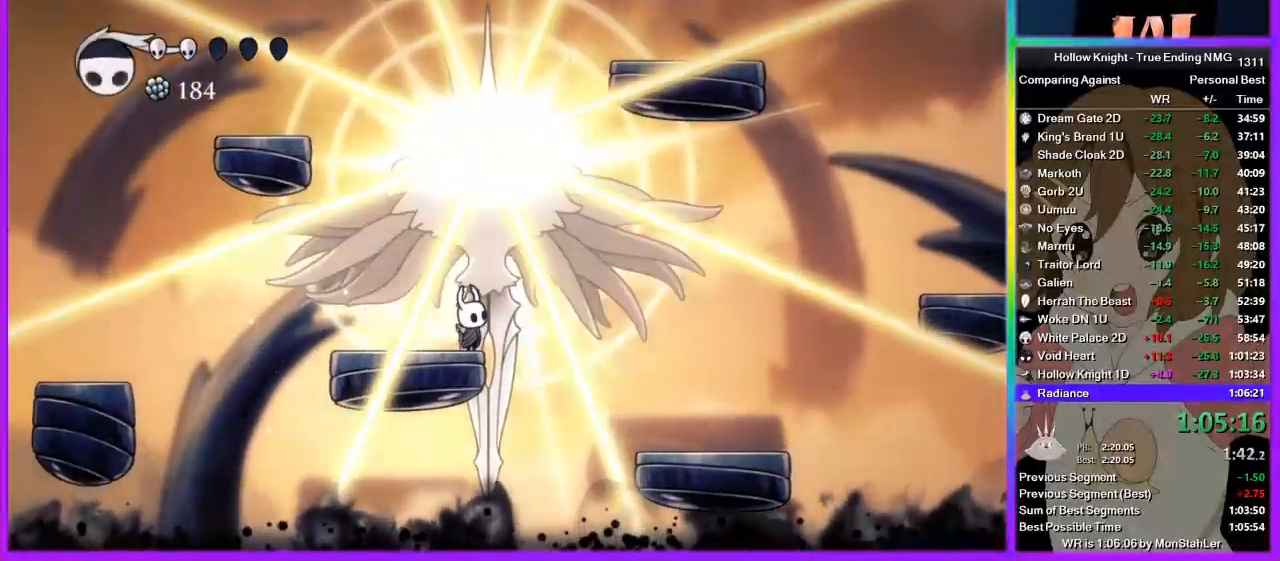
{"buttons": ["SQUARE"], "left_stick": "up", "right_stick": "center", "events": [[45, "SQUARE", "down"], [133, "left_stick", "up-left"], [200, "SQUARE", "up"], [356, "left_stick", "up"], [422, "SQUARE", "down"]]}
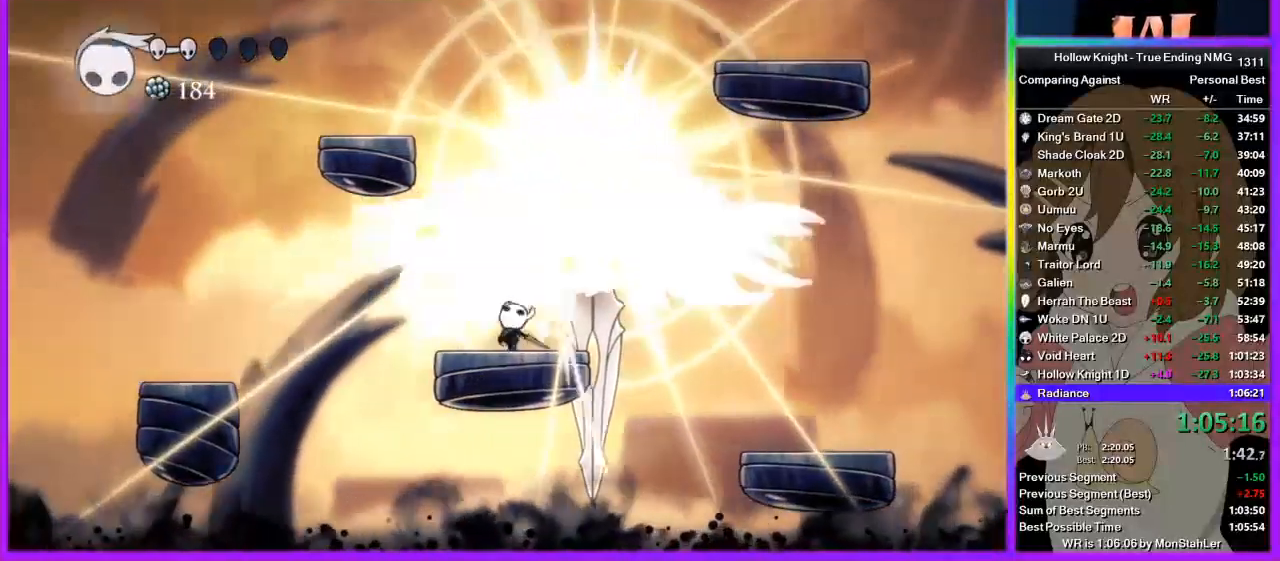
{"buttons": ["CROSS", "SQUARE"], "left_stick": "center", "right_stick": "center", "events": [[89, "SQUARE", "up"], [222, "left_stick", "left"], [356, "left_stick", "right"], [422, "CROSS", "down"], [467, "left_stick", "center"], [511, "SQUARE", "down"]]}
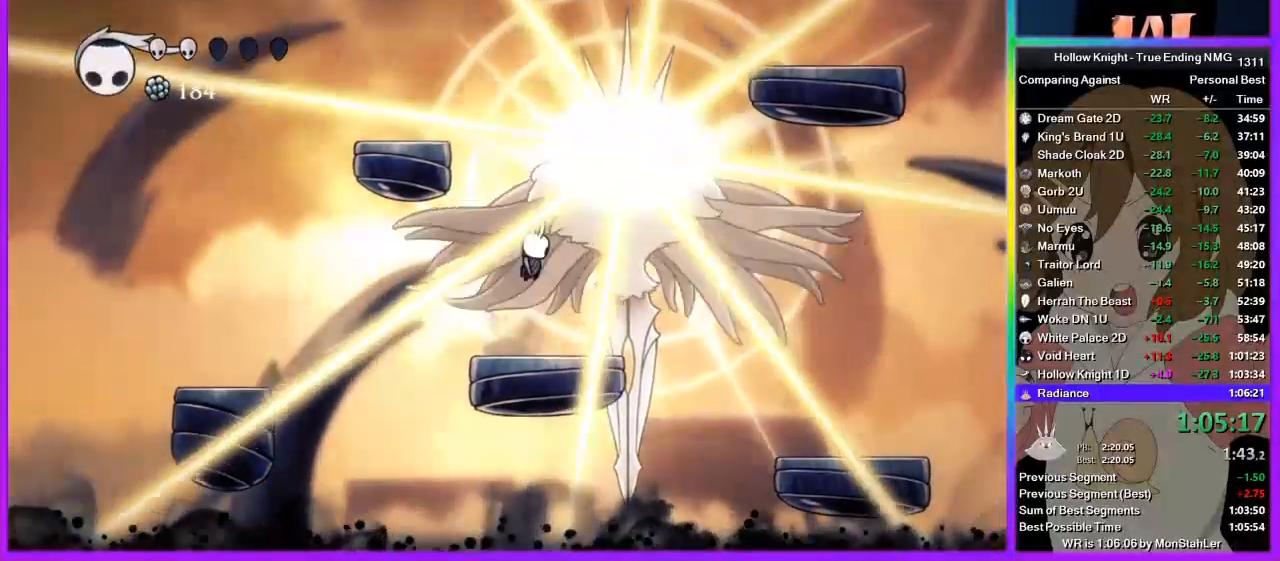
{"buttons": [], "left_stick": "right", "right_stick": "center"}